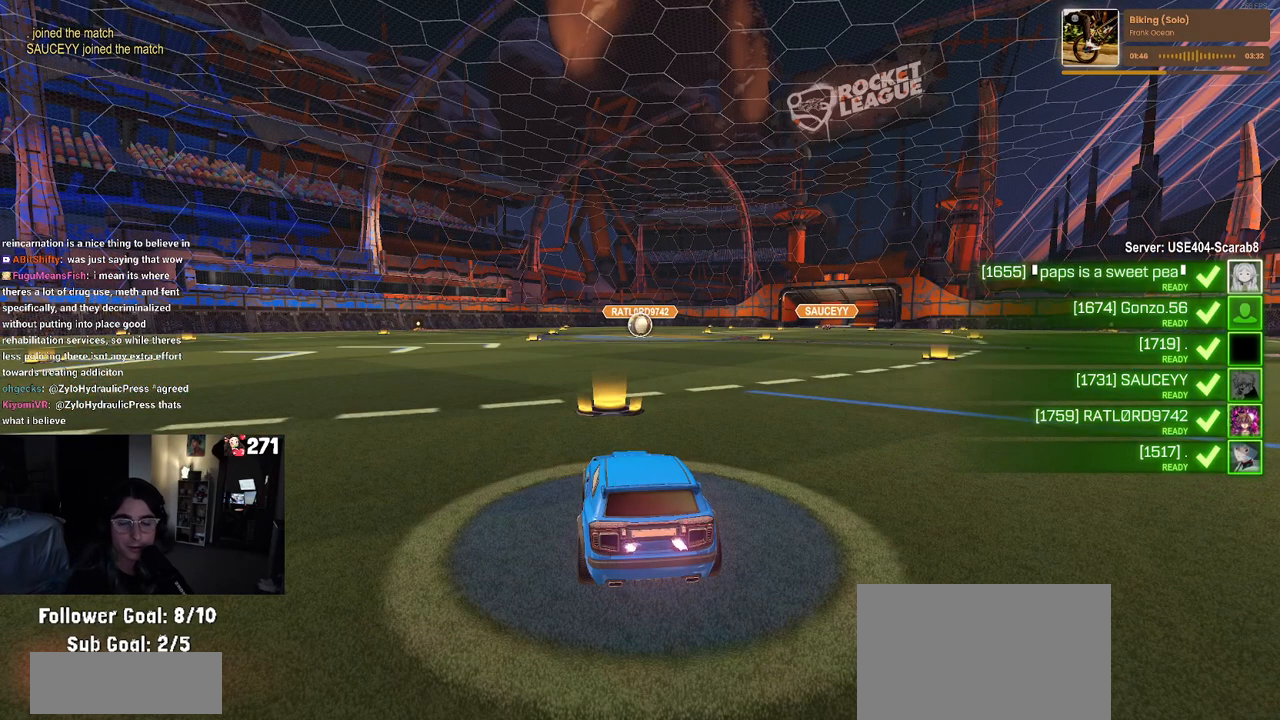
Gameplay with a controller (PlayStation layout); each line is a JSON object with the inputs held at the frame after it. "events" lists button and stick changes between this image and that frame as [ms after this image, input, new state], when the widget could be followed in between.
{"buttons": ["CROSS"], "left_stick": "center", "right_stick": "center", "events": [[350, "CROSS", "down"]]}
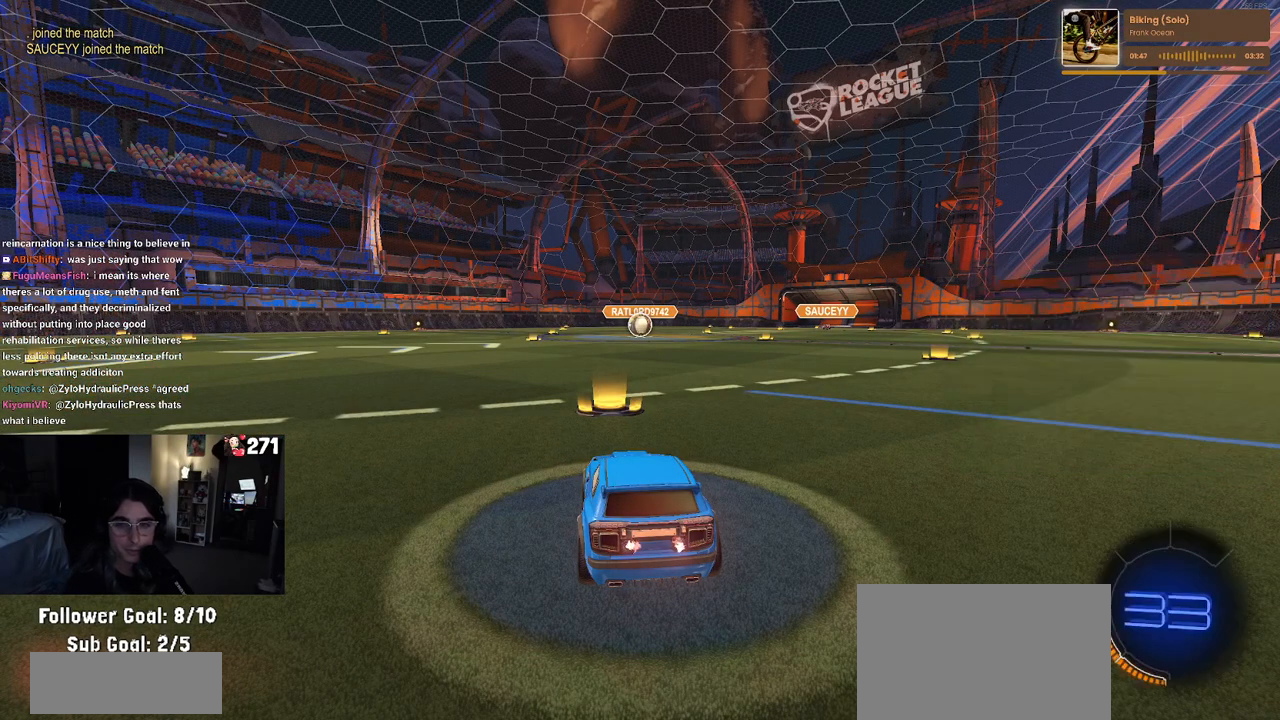
{"buttons": [], "left_stick": "center", "right_stick": "center", "events": [[33, "CROSS", "up"], [100, "CROSS", "down"], [250, "CROSS", "up"], [367, "CROSS", "down"], [433, "CROSS", "up"]]}
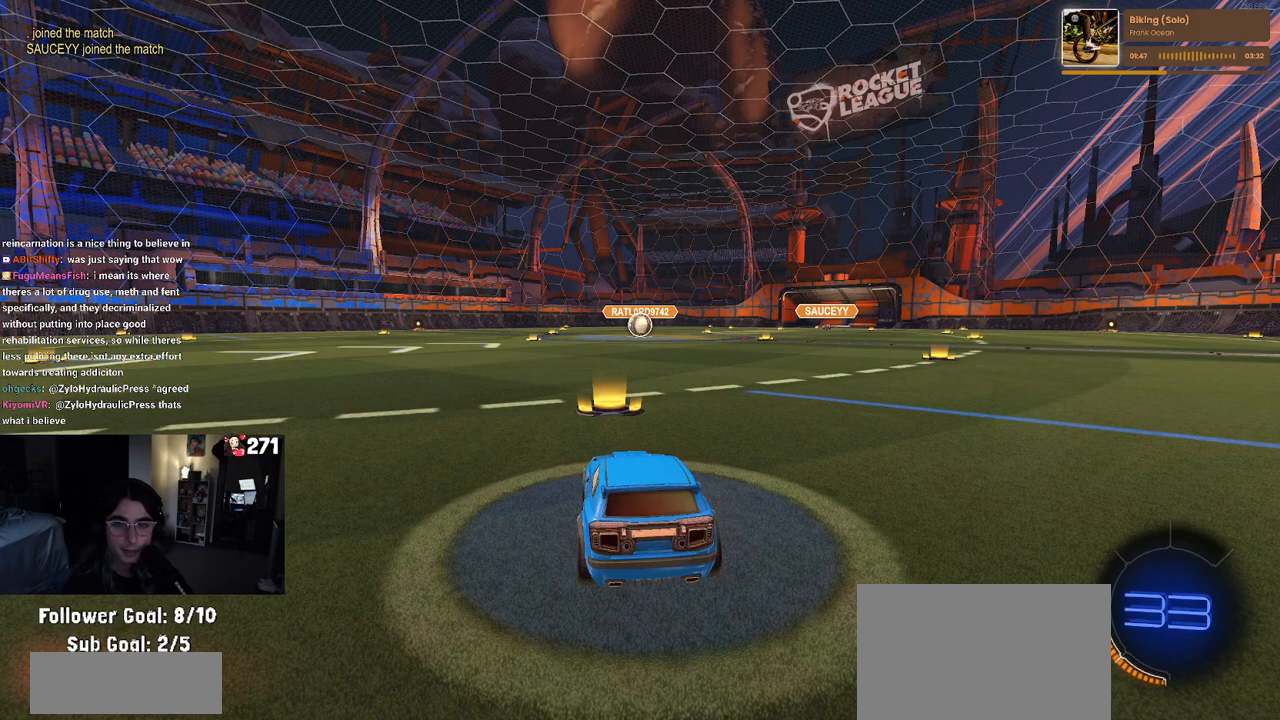
{"buttons": ["R2"], "left_stick": "center", "right_stick": "center", "events": [[433, "R2", "down"]]}
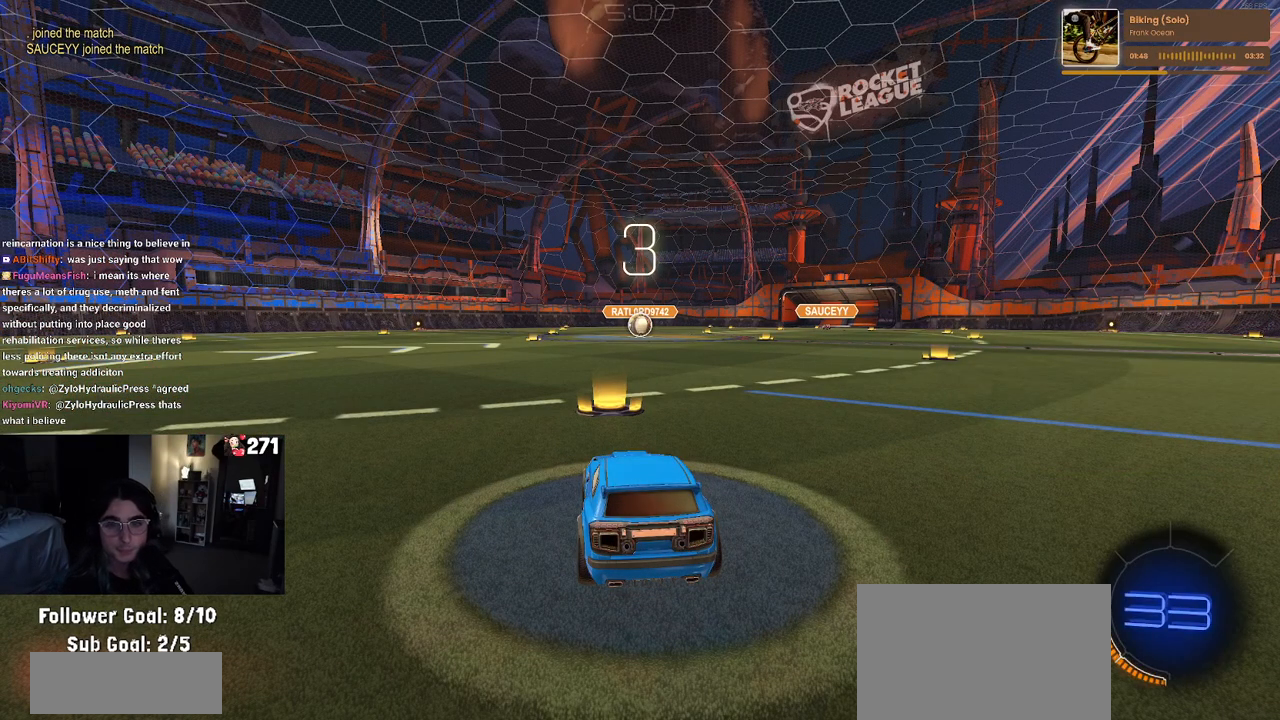
{"buttons": ["R2"], "left_stick": "center", "right_stick": "center", "events": []}
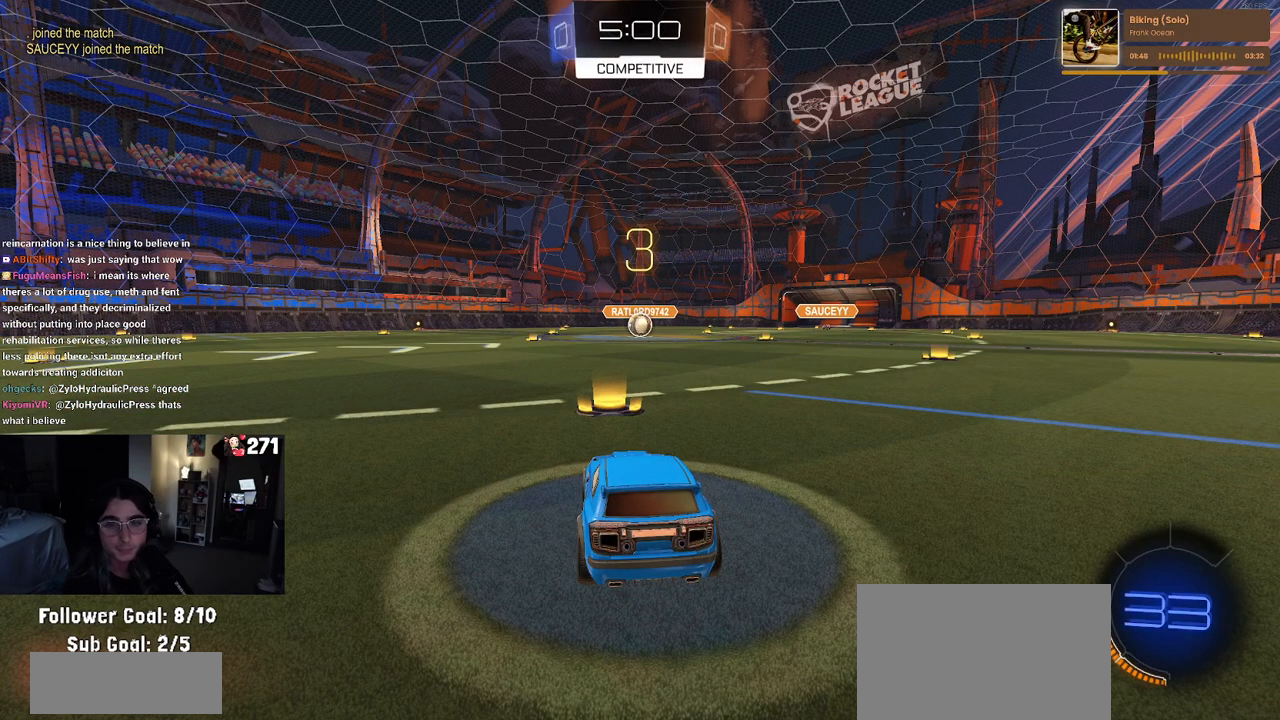
{"buttons": ["R2"], "left_stick": "center", "right_stick": "center", "events": []}
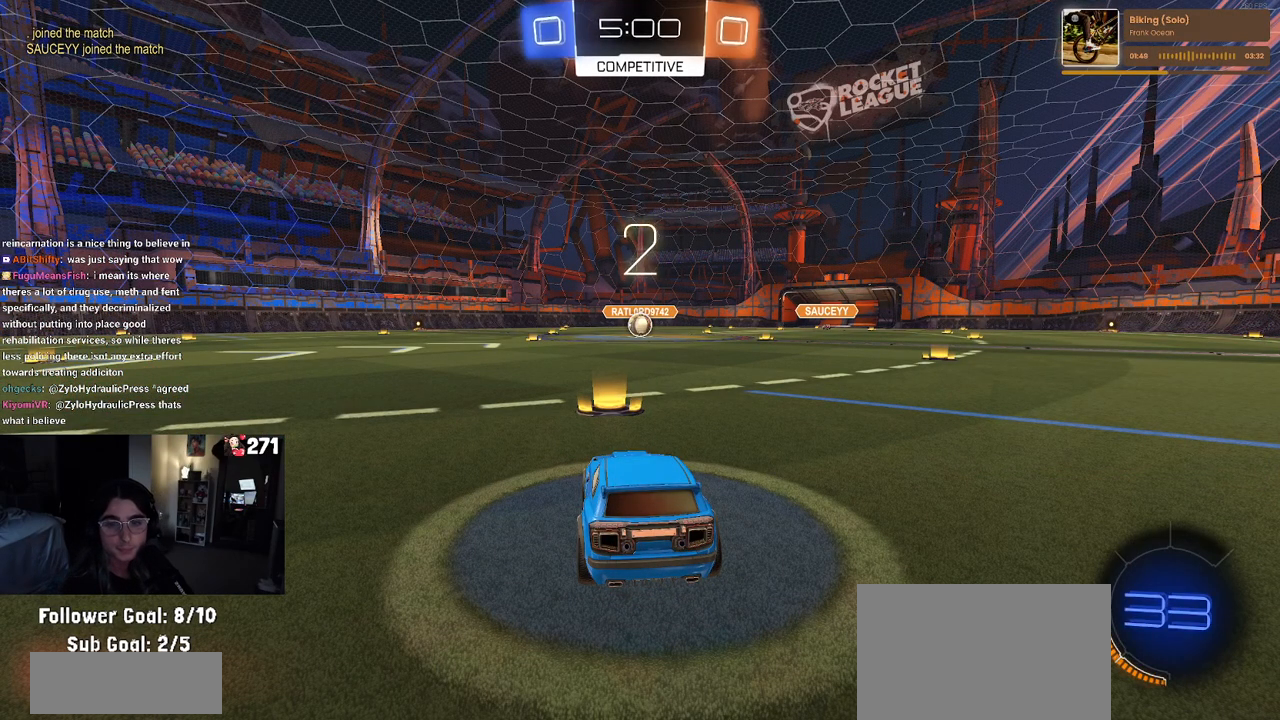
{"buttons": ["TRIANGLE", "R2"], "left_stick": "center", "right_stick": "center", "events": [[500, "TRIANGLE", "down"]]}
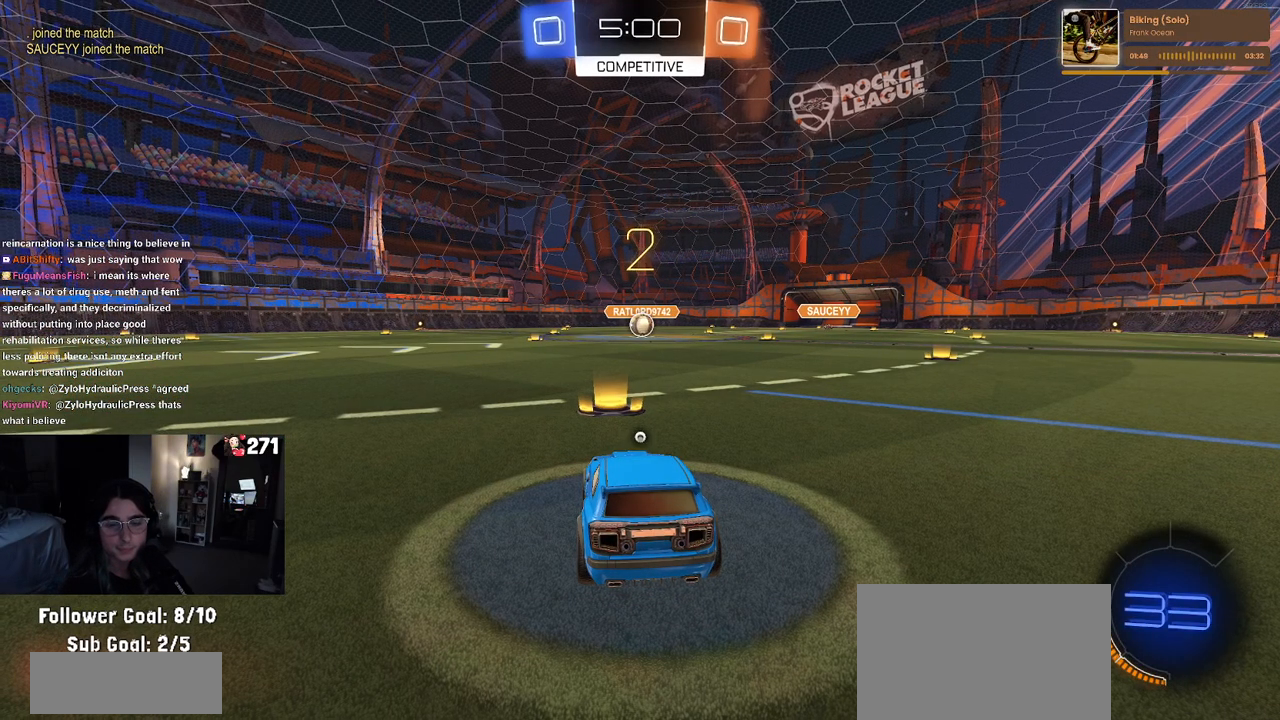
{"buttons": ["R2"], "left_stick": "center", "right_stick": "center", "events": [[83, "TRIANGLE", "up"], [183, "TRIANGLE", "down"], [267, "TRIANGLE", "up"]]}
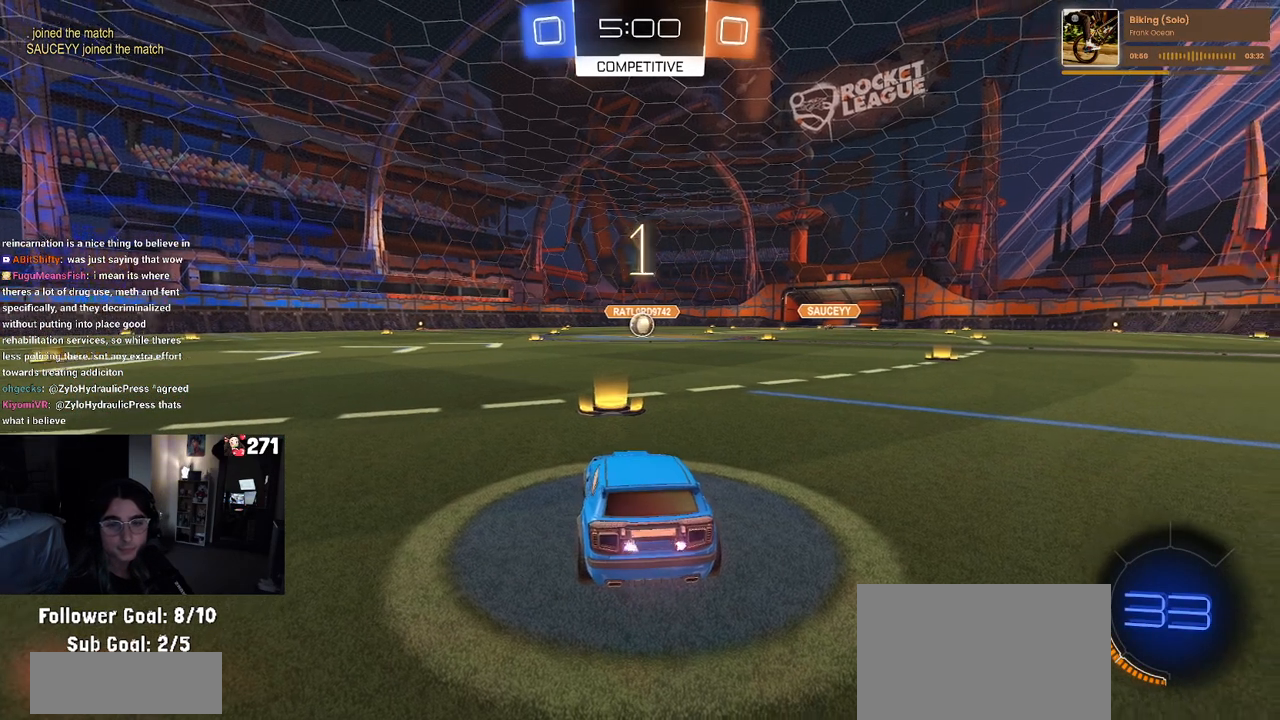
{"buttons": ["R2"], "left_stick": "center", "right_stick": "center", "events": []}
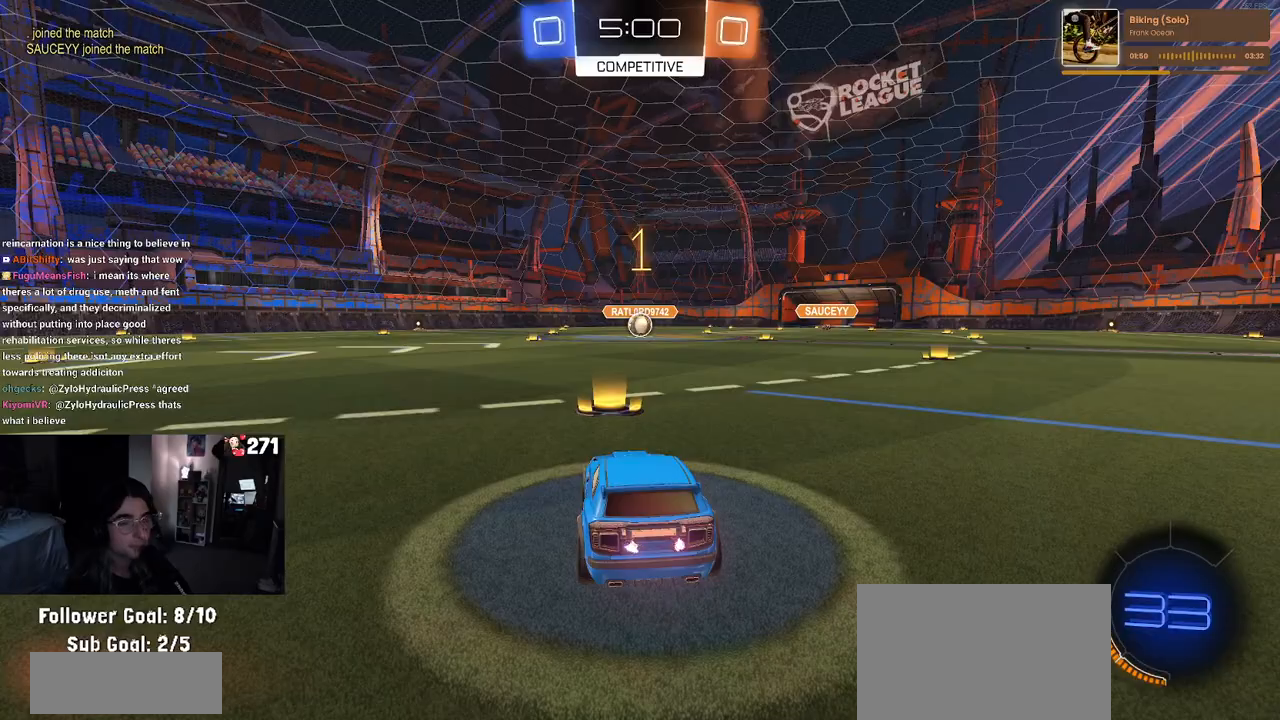
{"buttons": ["R1", "R2"], "left_stick": "center", "right_stick": "center", "events": [[167, "R1", "down"]]}
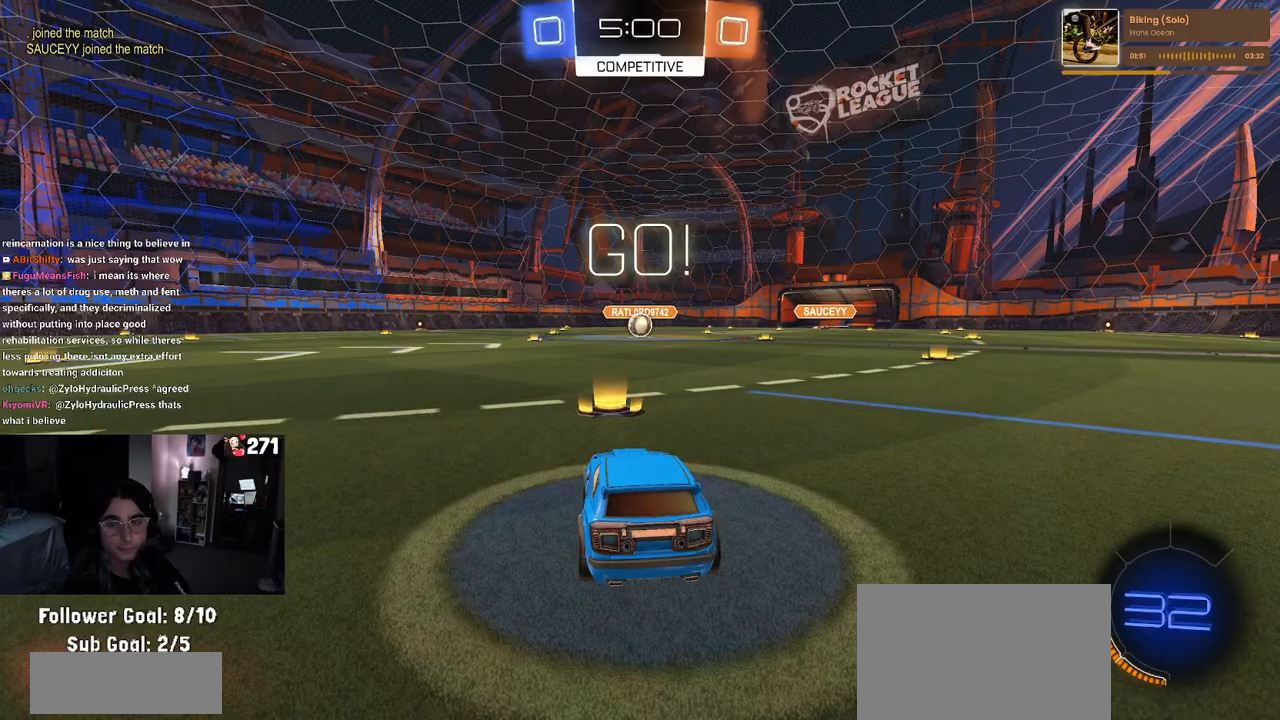
{"buttons": ["CROSS", "R1", "R2"], "left_stick": "up-left", "right_stick": "center", "events": [[183, "left_stick", "right"], [317, "CROSS", "down"], [317, "left_stick", "up"], [367, "left_stick", "up-left"], [400, "CROSS", "up"], [467, "CROSS", "down"]]}
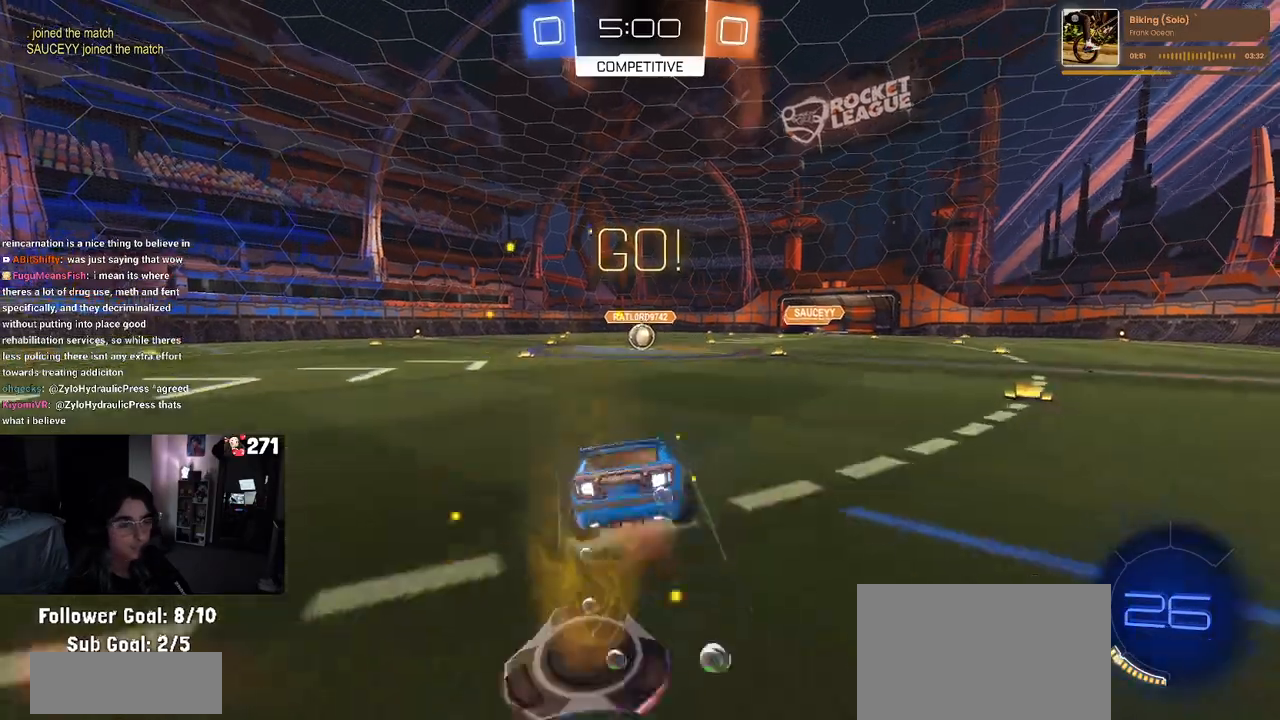
{"buttons": ["SQUARE", "R1", "R2"], "left_stick": "down-left", "right_stick": "center", "events": [[17, "SQUARE", "down"], [33, "left_stick", "down"], [50, "CROSS", "up"], [217, "left_stick", "down-left"]]}
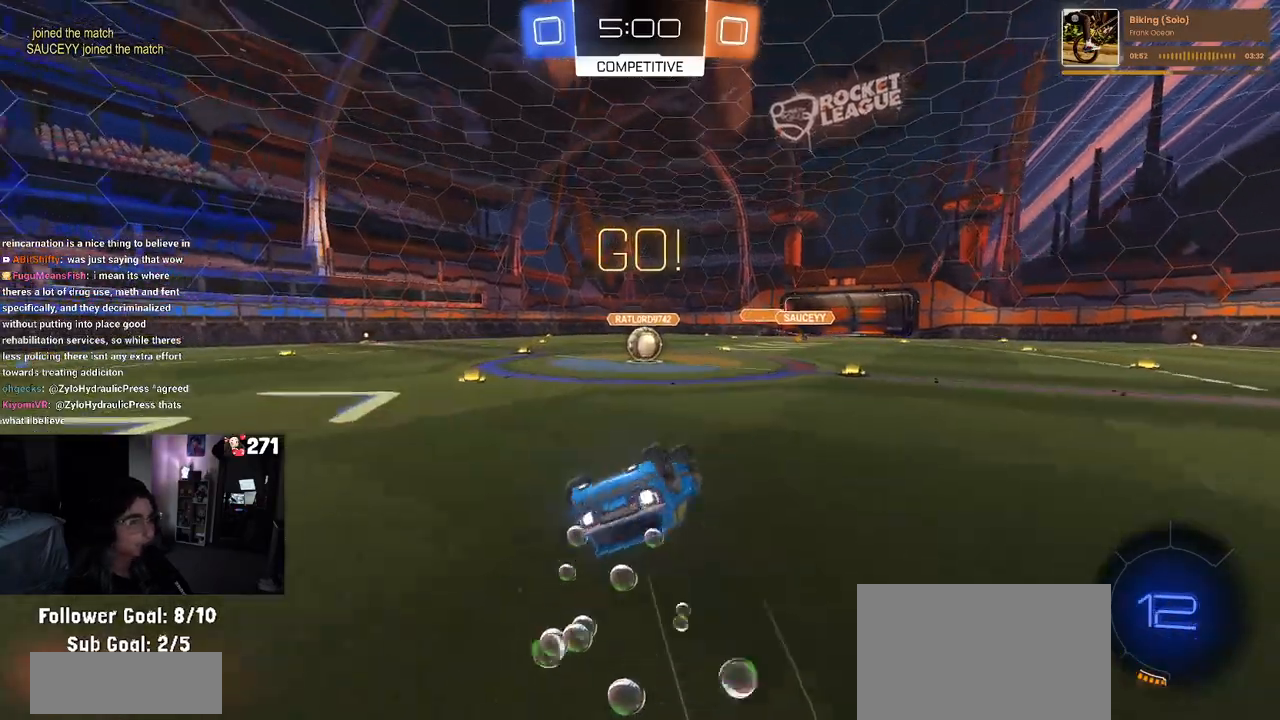
{"buttons": ["R2"], "left_stick": "right", "right_stick": "center", "events": [[400, "R1", "up"], [417, "SQUARE", "up"], [433, "left_stick", "right"]]}
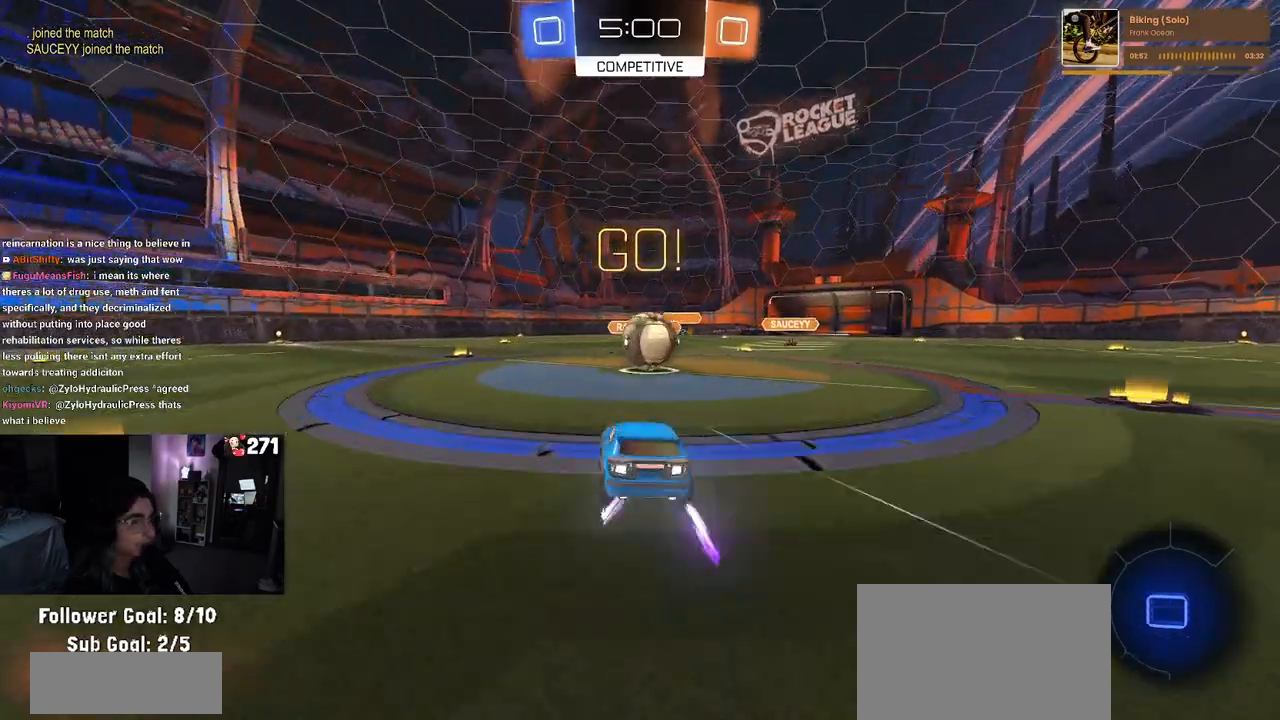
{"buttons": ["CROSS", "R2"], "left_stick": "down", "right_stick": "center", "events": [[117, "left_stick", "up-right"], [150, "CROSS", "down"], [250, "left_stick", "up-left"], [300, "CROSS", "up"], [367, "CROSS", "down"], [483, "left_stick", "down"]]}
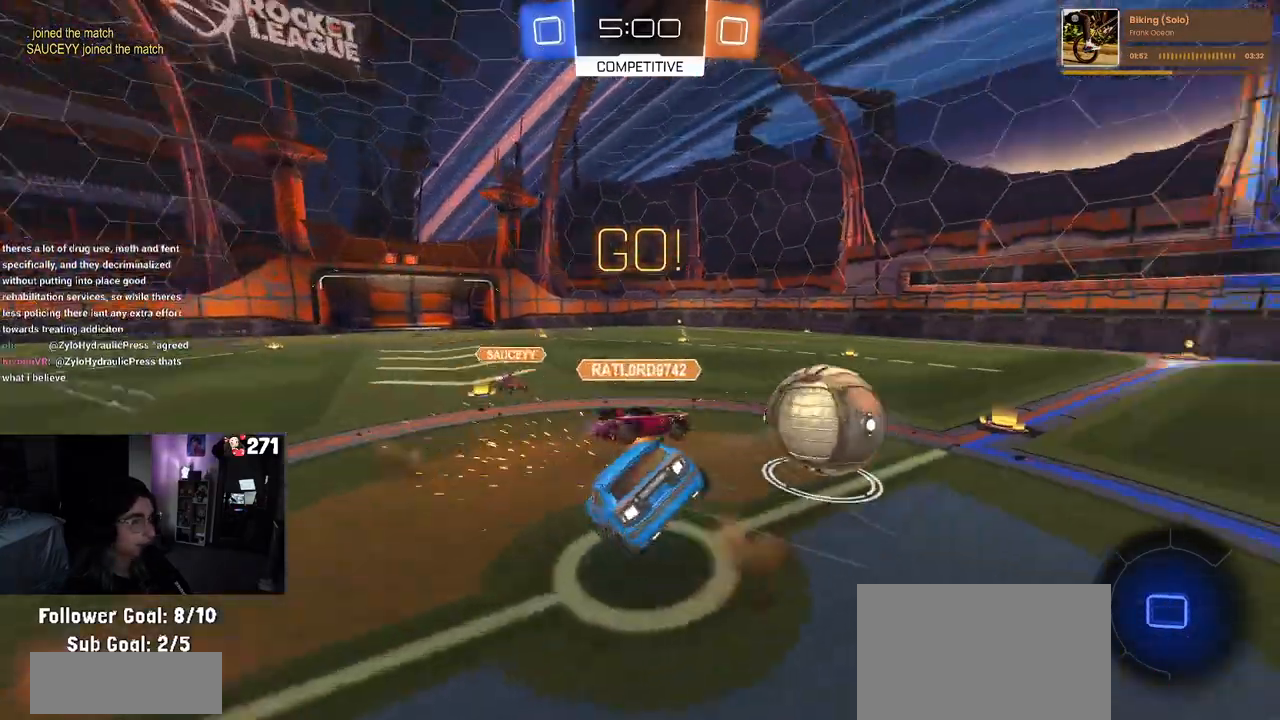
{"buttons": ["SQUARE", "R2"], "left_stick": "left", "right_stick": "center", "events": [[100, "CROSS", "up"], [267, "SQUARE", "down"], [300, "left_stick", "down-left"], [417, "left_stick", "left"]]}
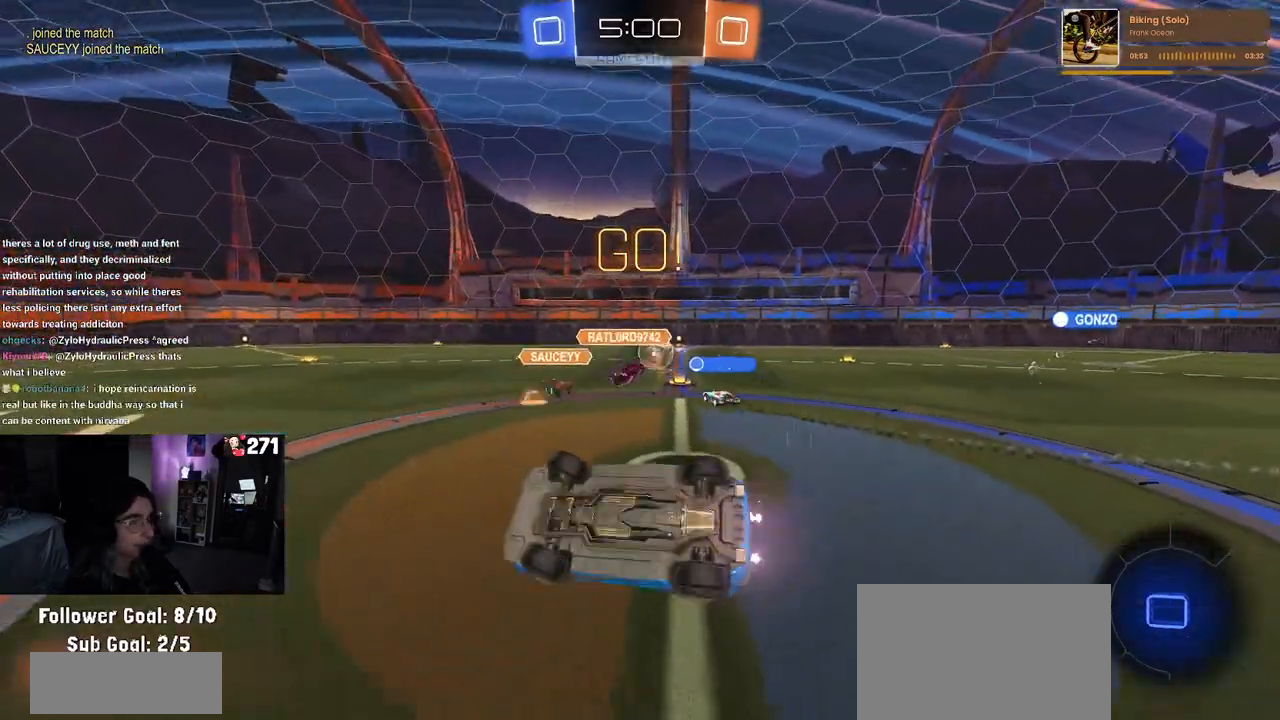
{"buttons": ["R2"], "left_stick": "left", "right_stick": "center", "events": [[133, "SQUARE", "up"], [283, "TRIANGLE", "down"], [383, "TRIANGLE", "up"]]}
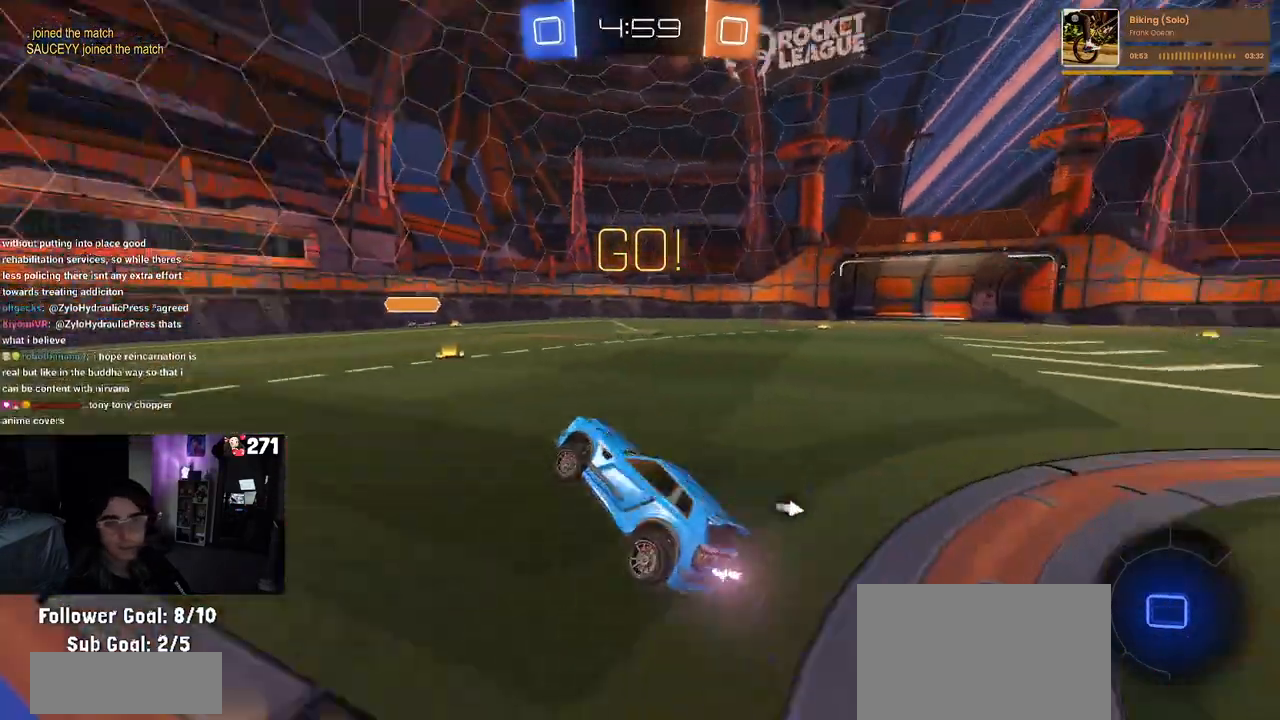
{"buttons": ["CROSS", "R2"], "left_stick": "down-left", "right_stick": "center", "events": [[100, "left_stick", "center"], [183, "left_stick", "right"], [267, "CROSS", "down"], [283, "left_stick", "up"], [333, "left_stick", "up-left"], [367, "CROSS", "up"], [417, "CROSS", "down"], [500, "left_stick", "down-left"]]}
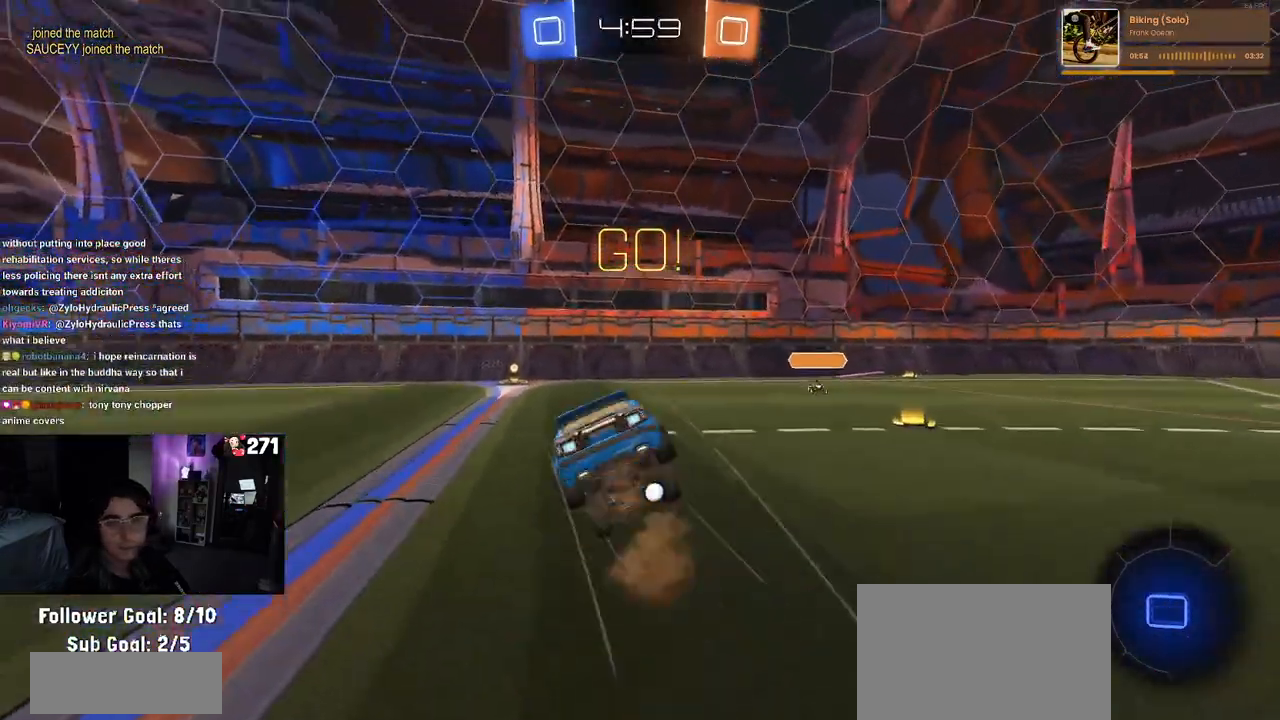
{"buttons": ["SQUARE", "R2"], "left_stick": "down-left", "right_stick": "center", "events": [[17, "left_stick", "down"], [67, "CROSS", "up"], [167, "left_stick", "down-left"], [283, "SQUARE", "down"]]}
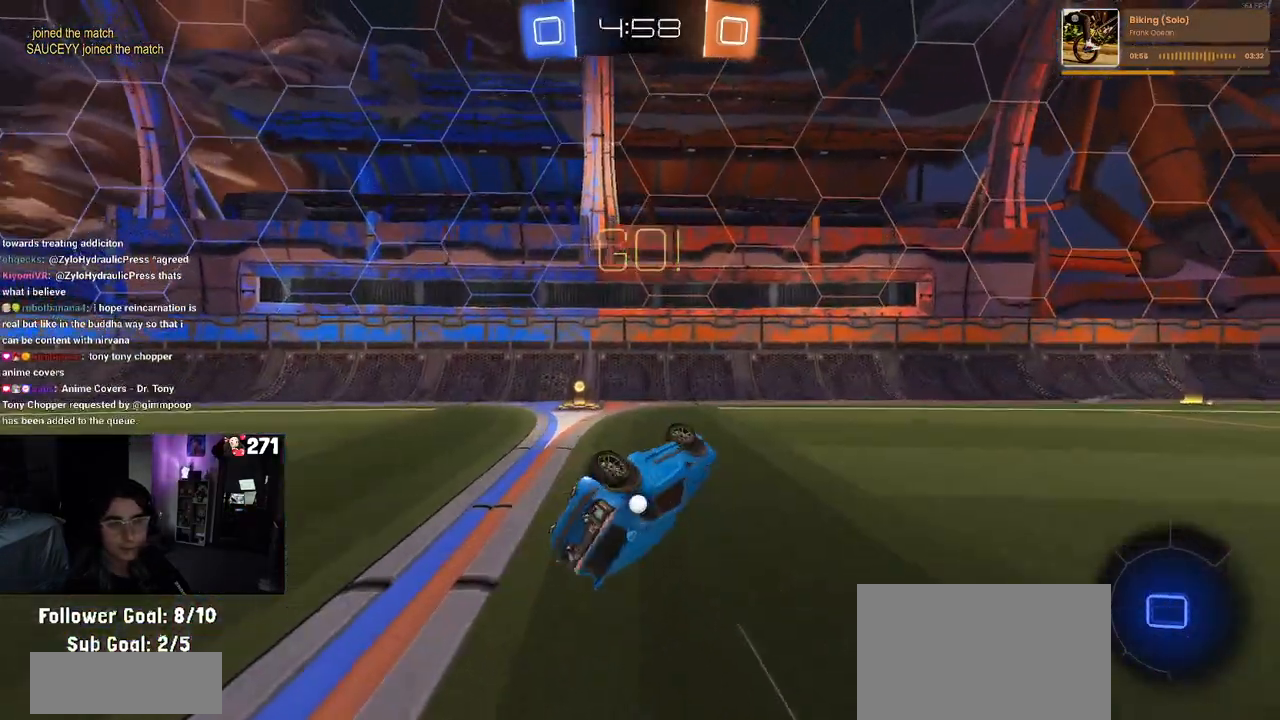
{"buttons": ["R2"], "left_stick": "center", "right_stick": "center", "events": [[233, "SQUARE", "up"], [233, "left_stick", "center"], [350, "TRIANGLE", "down"], [467, "TRIANGLE", "up"]]}
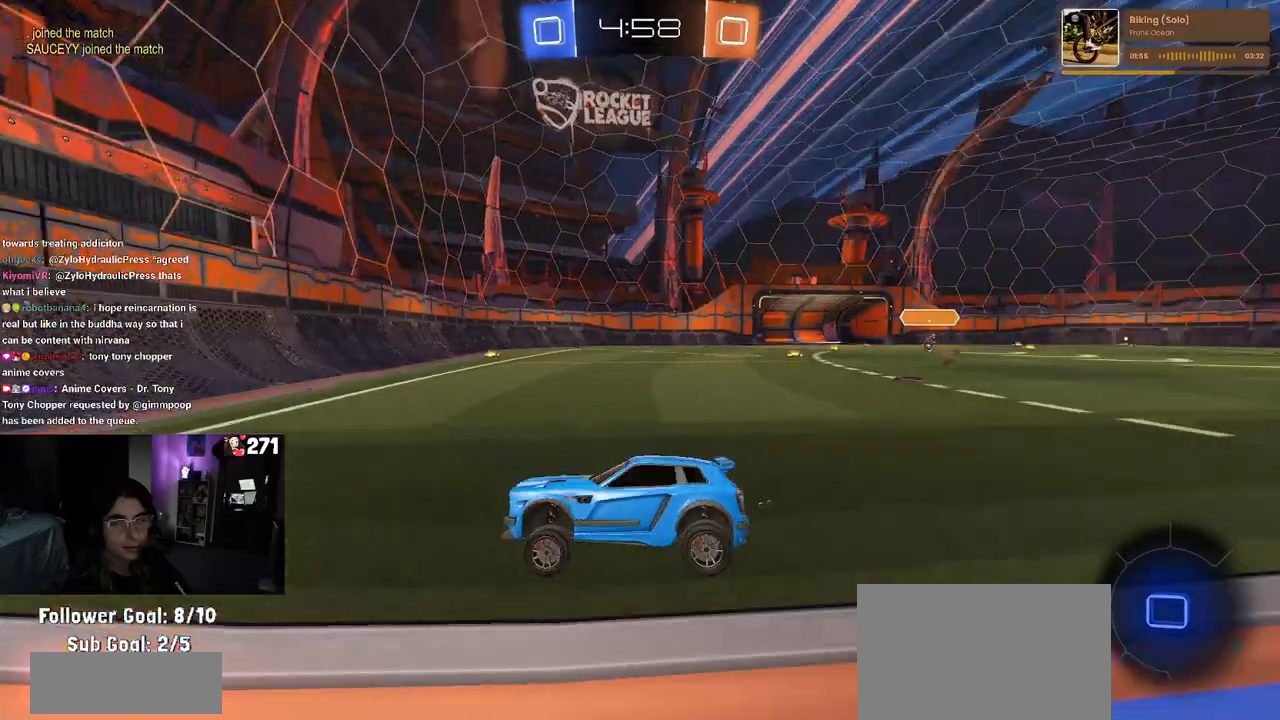
{"buttons": ["R2"], "left_stick": "left", "right_stick": "center", "events": [[100, "left_stick", "left"], [217, "SQUARE", "down"], [300, "SQUARE", "up"]]}
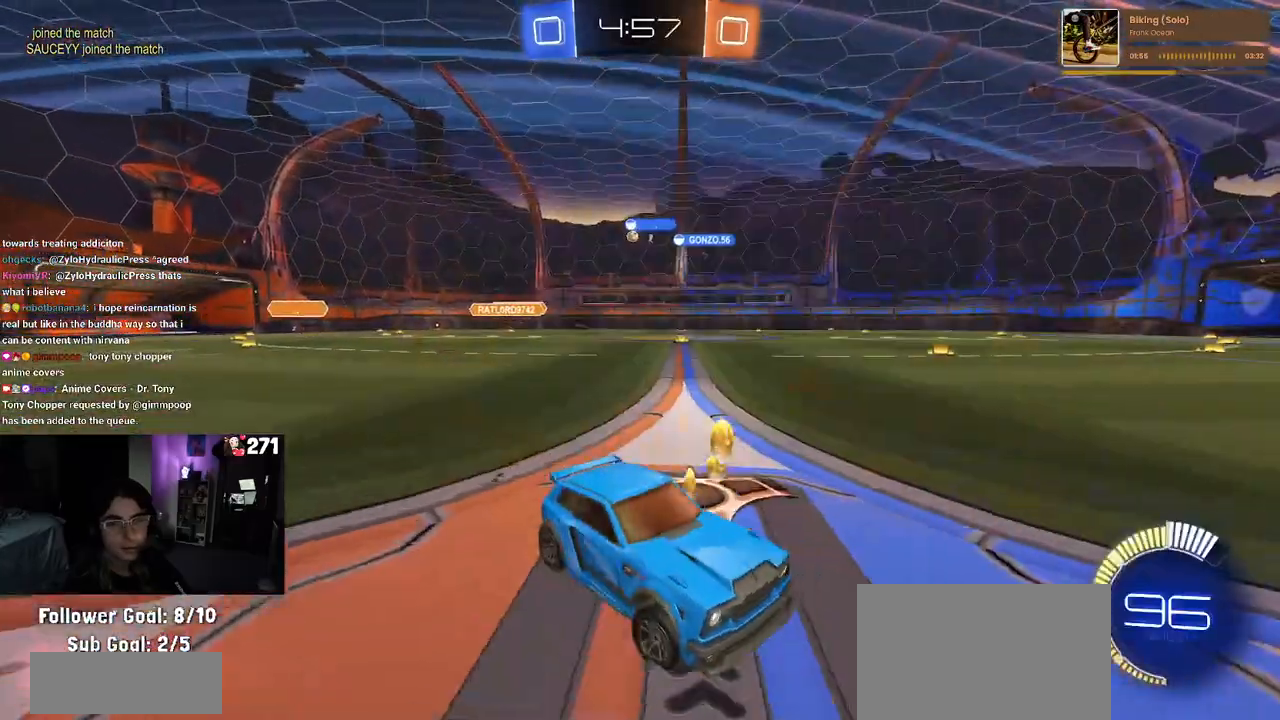
{"buttons": ["CROSS", "R1", "R2"], "left_stick": "up-left", "right_stick": "center", "events": [[167, "R1", "down"], [250, "left_stick", "center"], [317, "CROSS", "down"], [367, "left_stick", "up-left"], [417, "CROSS", "up"], [467, "CROSS", "down"]]}
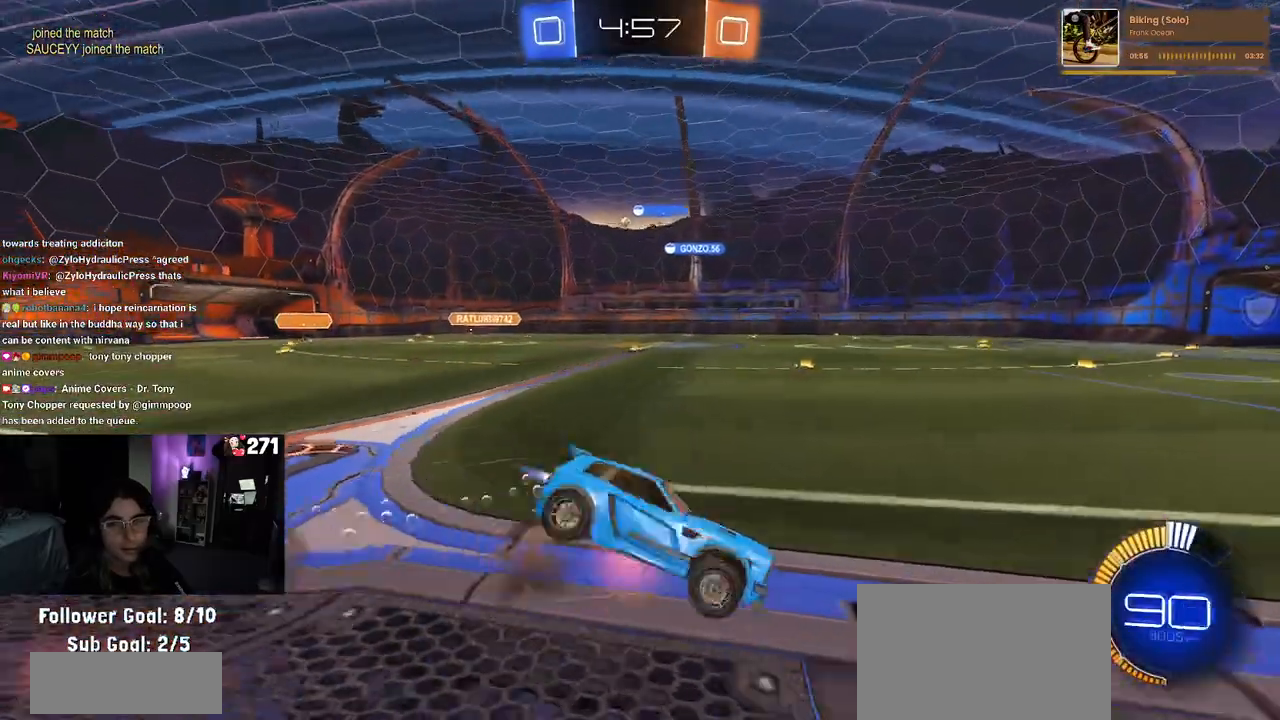
{"buttons": ["SQUARE", "R2"], "left_stick": "down-left", "right_stick": "center", "events": [[17, "left_stick", "down-left"], [83, "SQUARE", "down"], [100, "CROSS", "up"], [233, "R1", "up"]]}
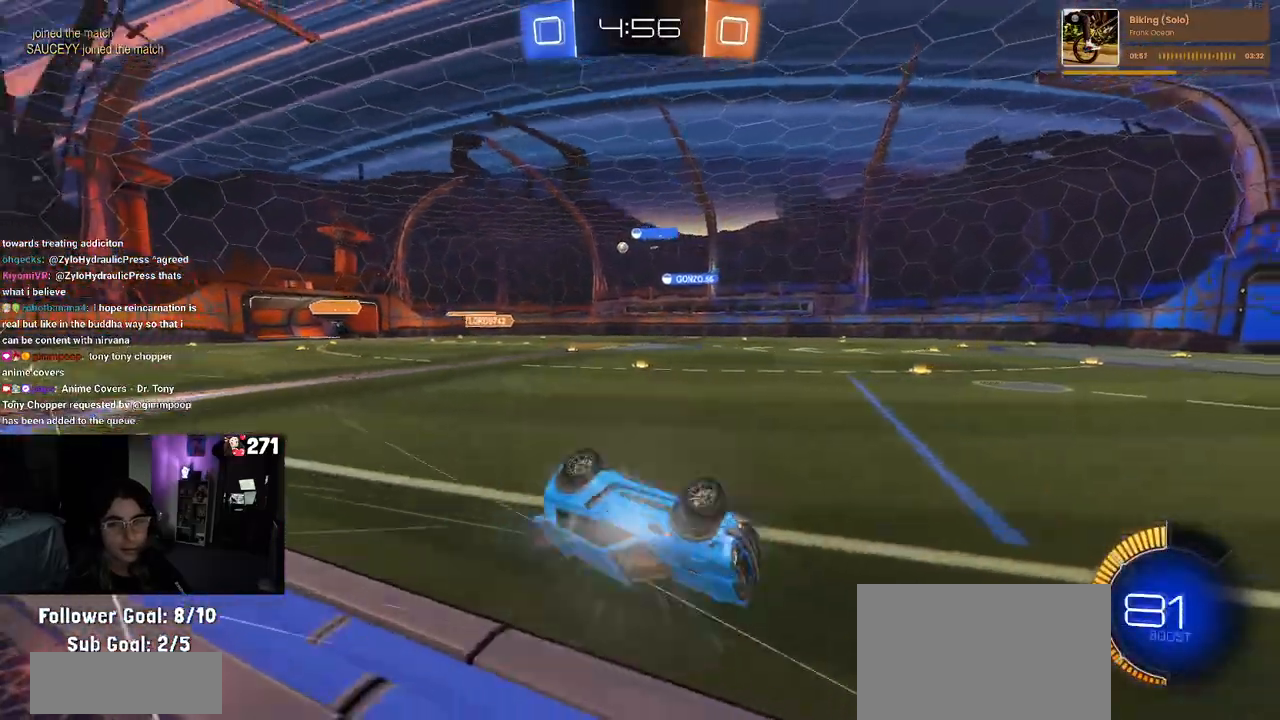
{"buttons": ["R2"], "left_stick": "center", "right_stick": "center", "events": [[233, "SQUARE", "up"], [317, "left_stick", "center"]]}
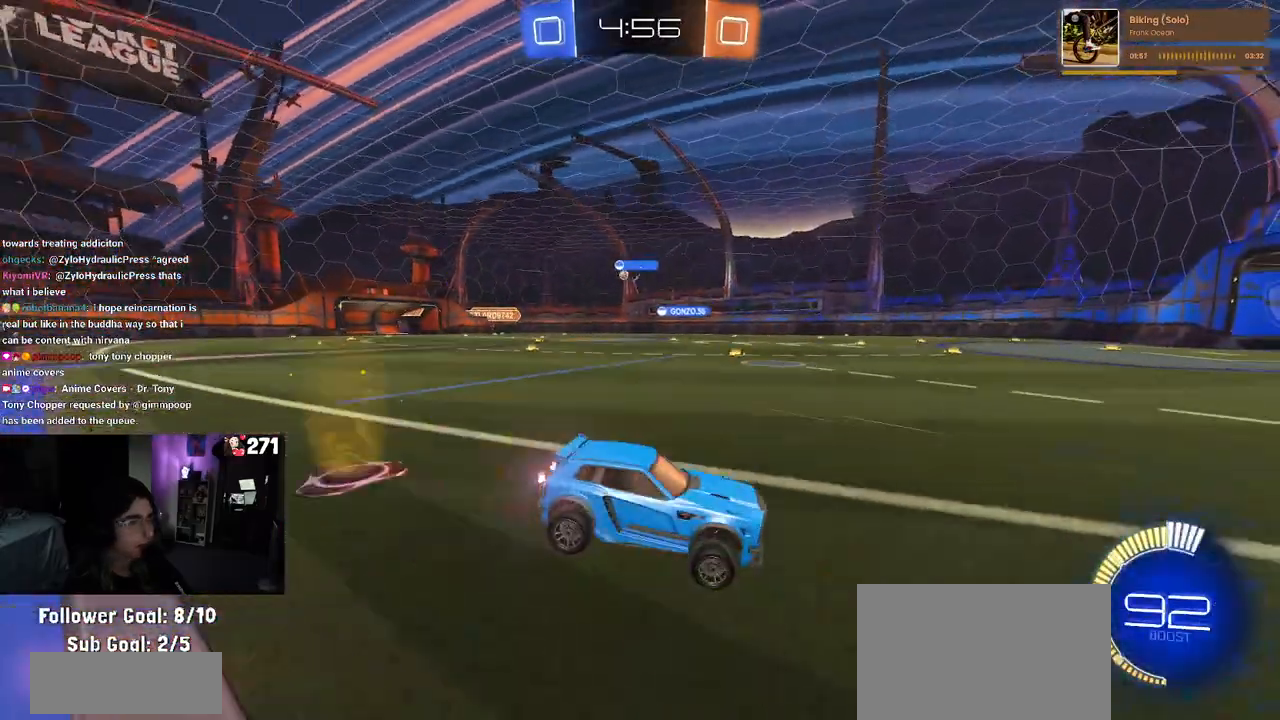
{"buttons": ["R2"], "left_stick": "left", "right_stick": "center", "events": [[217, "left_stick", "left"]]}
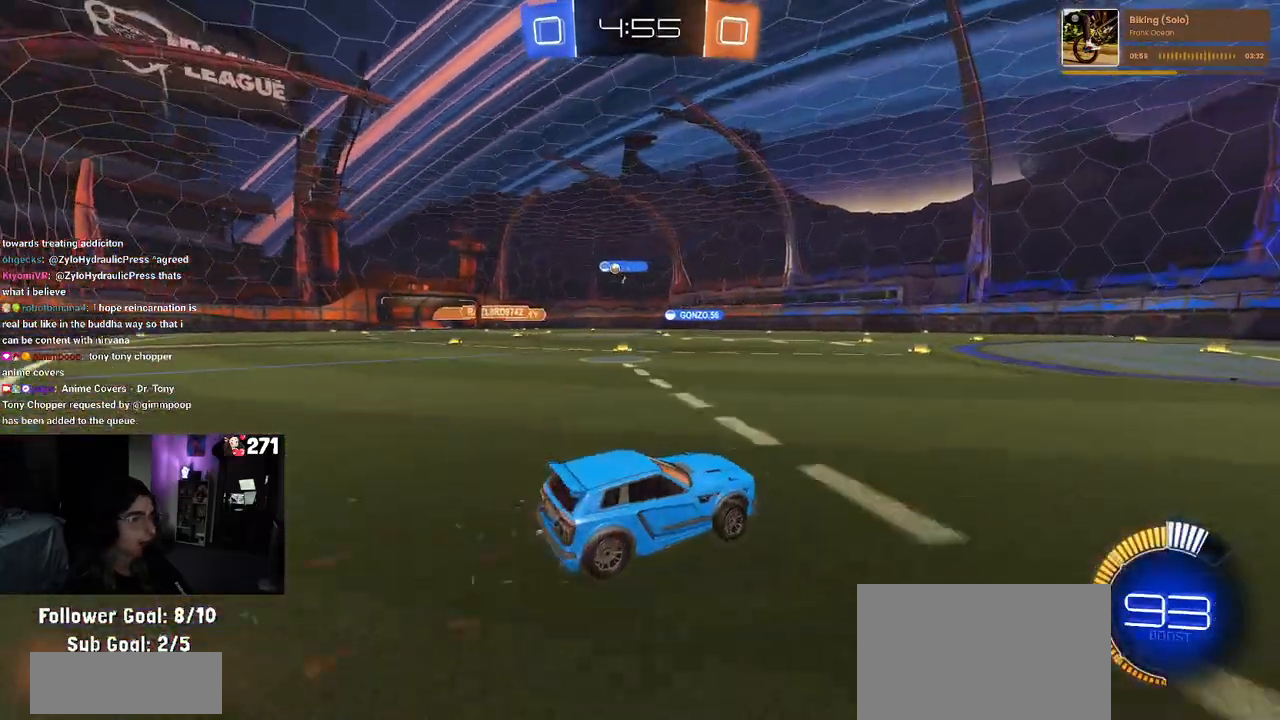
{"buttons": ["R2"], "left_stick": "center", "right_stick": "center", "events": [[283, "left_stick", "center"]]}
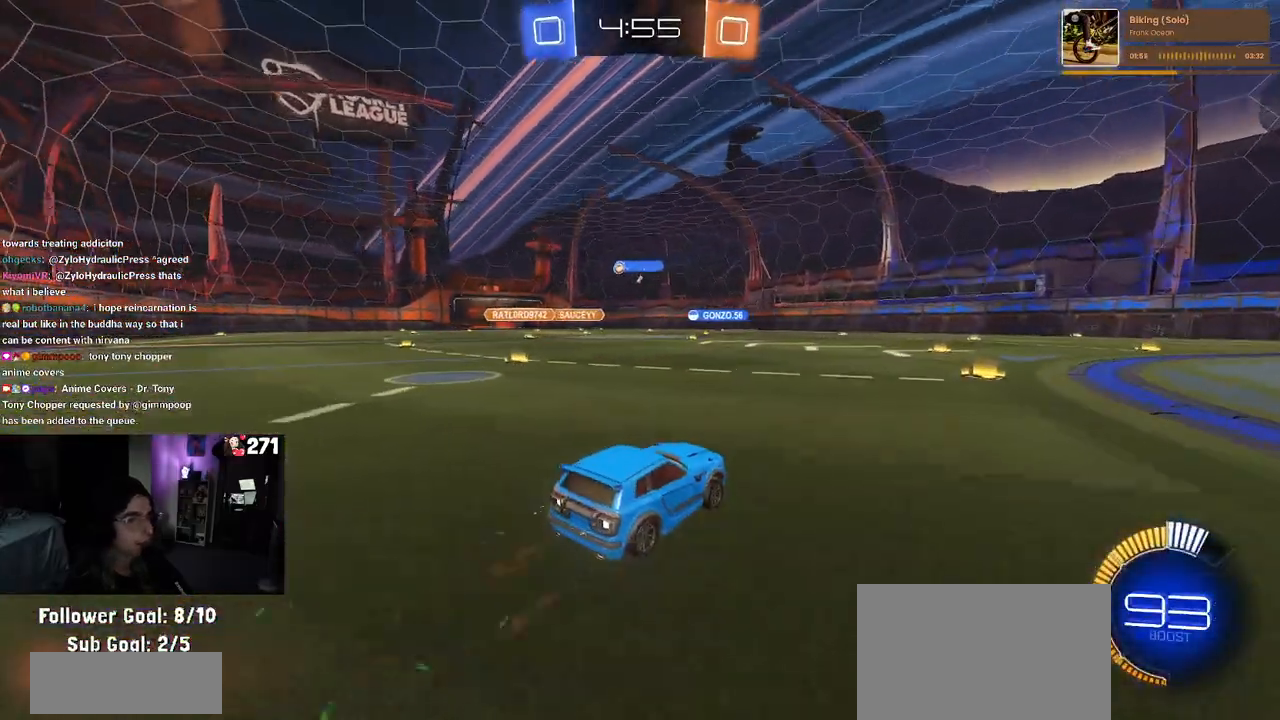
{"buttons": ["R1", "R2"], "left_stick": "left", "right_stick": "center", "events": [[217, "R1", "down"], [333, "left_stick", "left"]]}
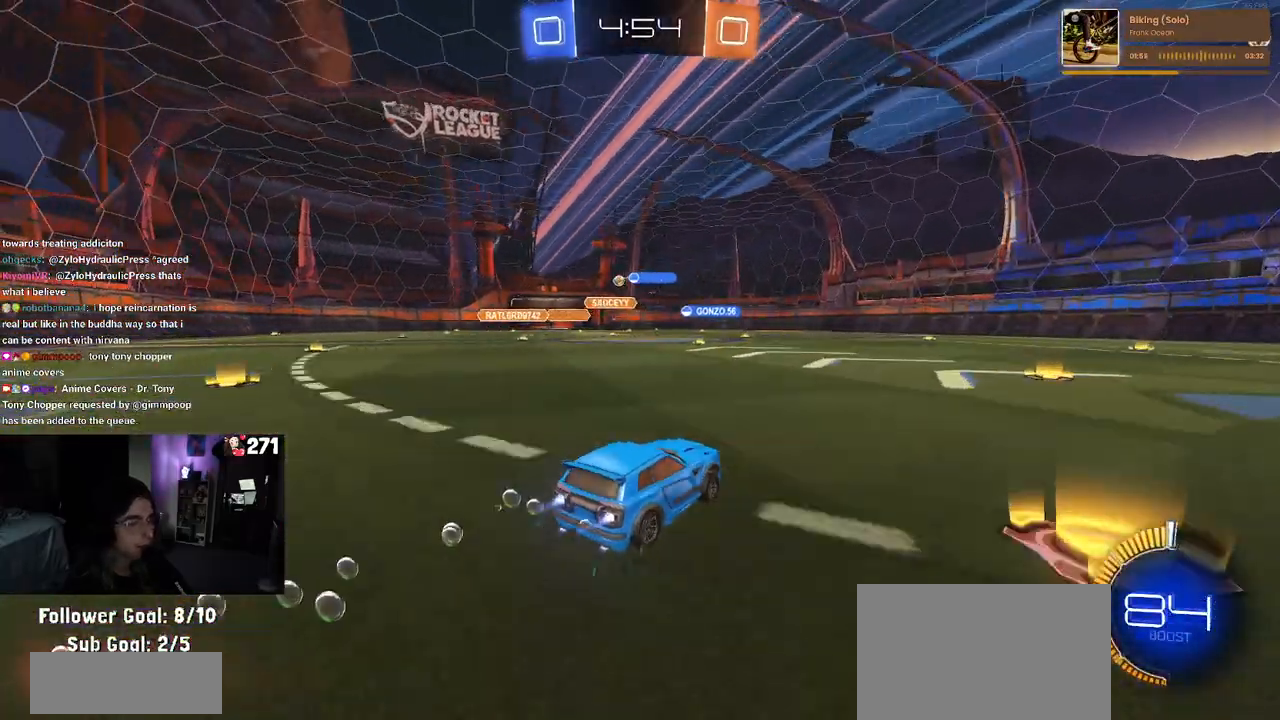
{"buttons": ["R2"], "left_stick": "left", "right_stick": "center", "events": [[283, "R1", "up"]]}
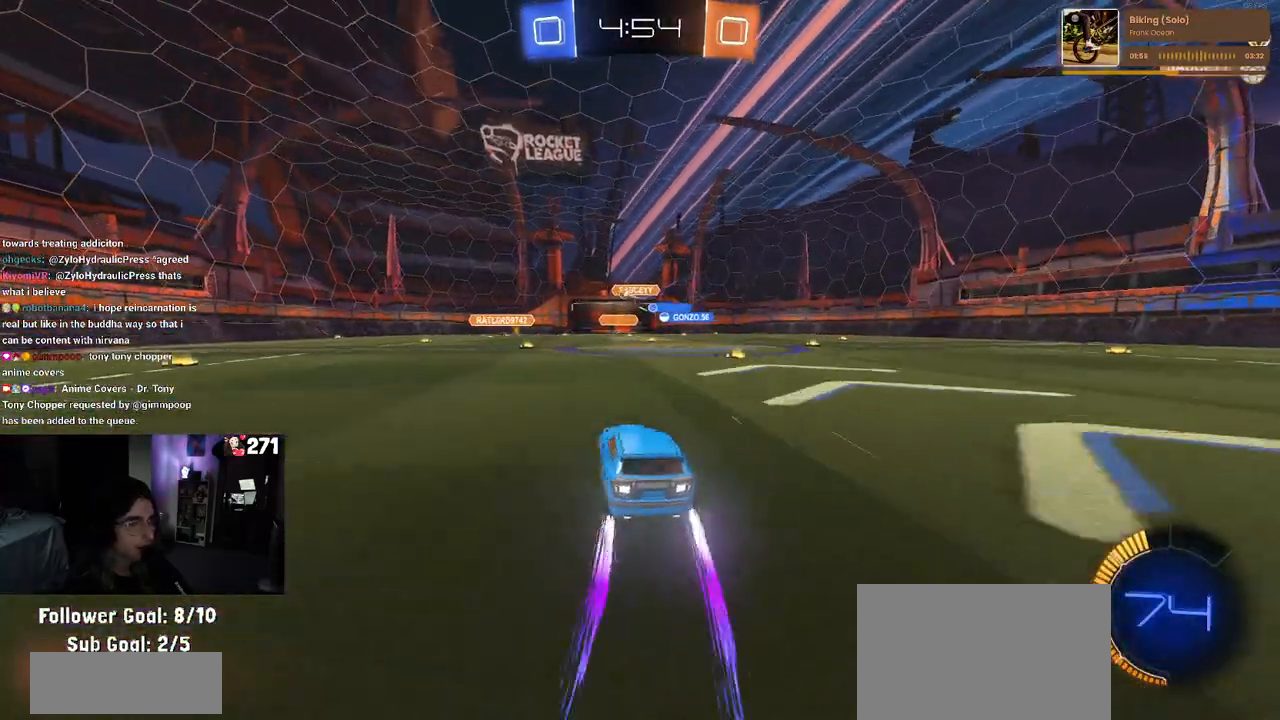
{"buttons": ["R2"], "left_stick": "left", "right_stick": "center", "events": [[100, "left_stick", "center"], [283, "left_stick", "left"]]}
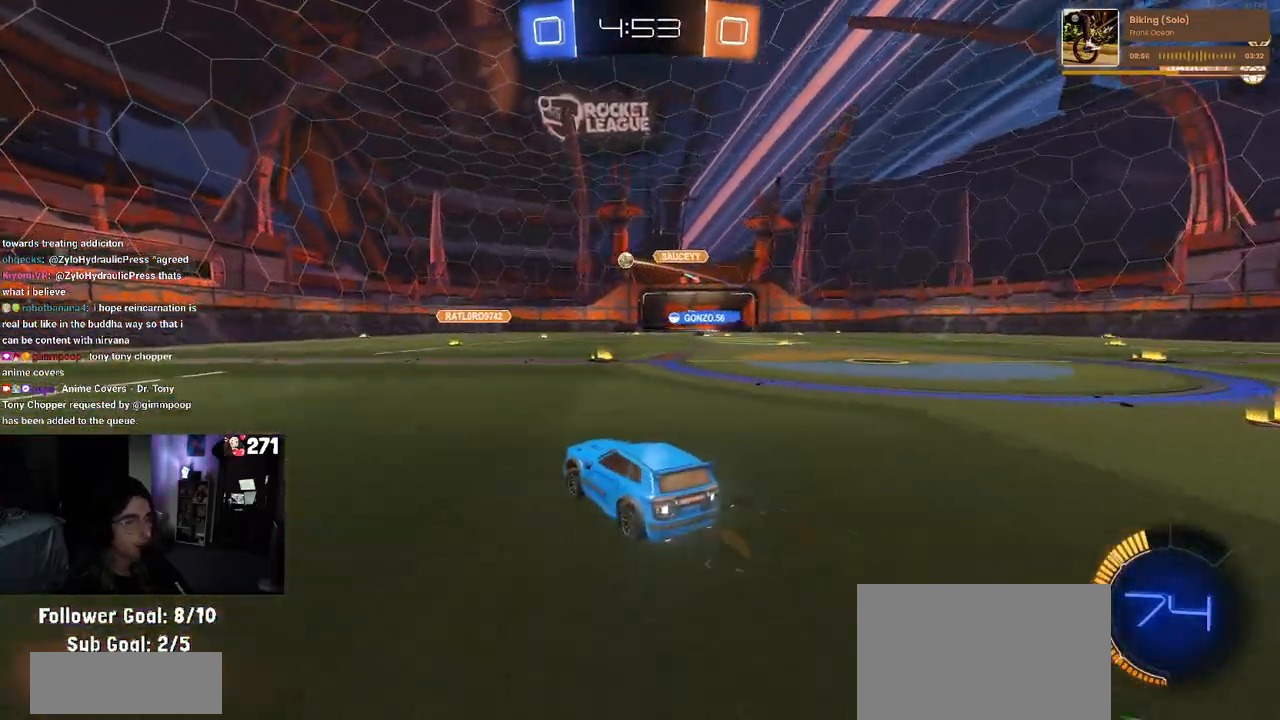
{"buttons": ["R2"], "left_stick": "center", "right_stick": "center", "events": [[233, "SQUARE", "down"], [317, "SQUARE", "up"], [417, "left_stick", "center"]]}
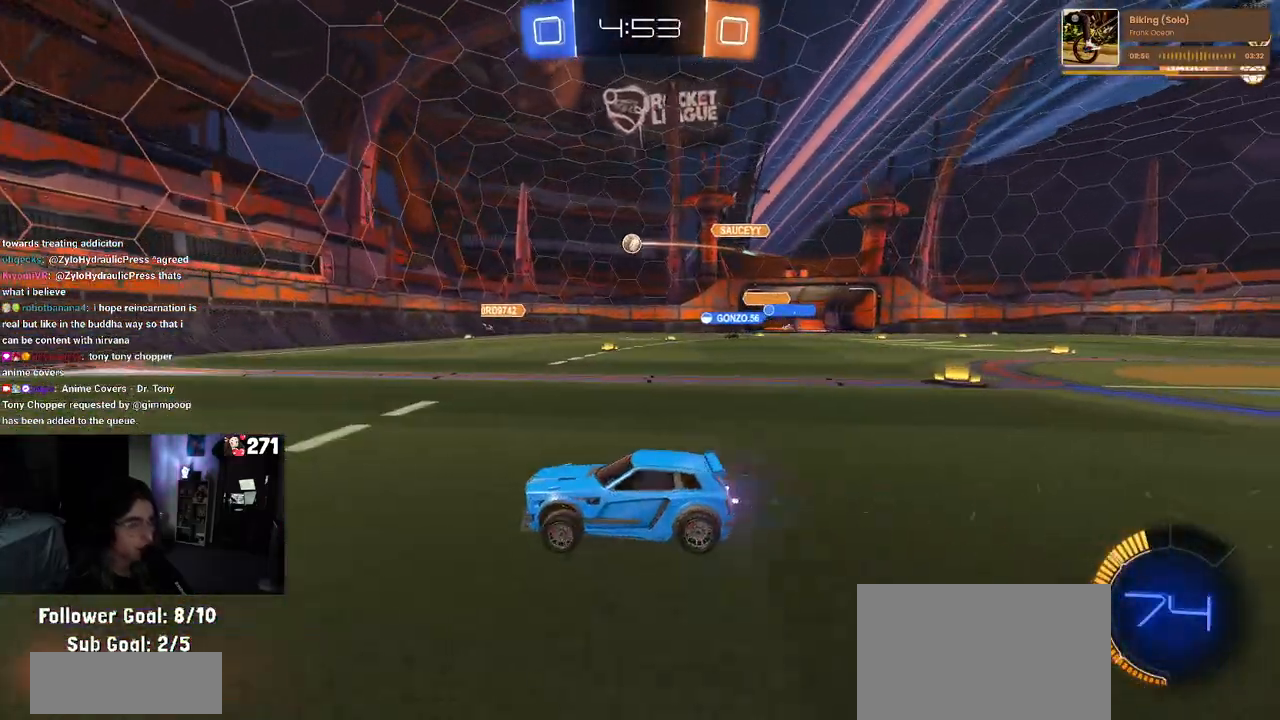
{"buttons": ["R2"], "left_stick": "left", "right_stick": "center", "events": [[100, "left_stick", "left"]]}
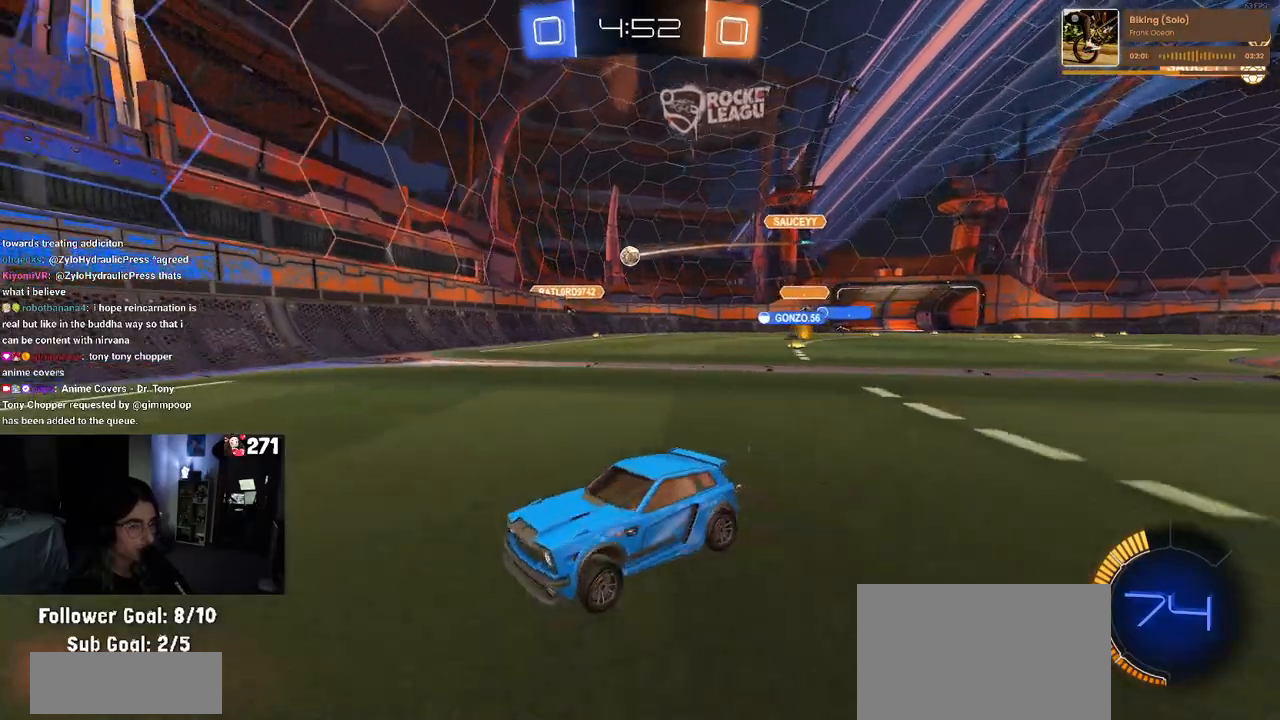
{"buttons": ["R2"], "left_stick": "center", "right_stick": "center", "events": [[450, "left_stick", "center"]]}
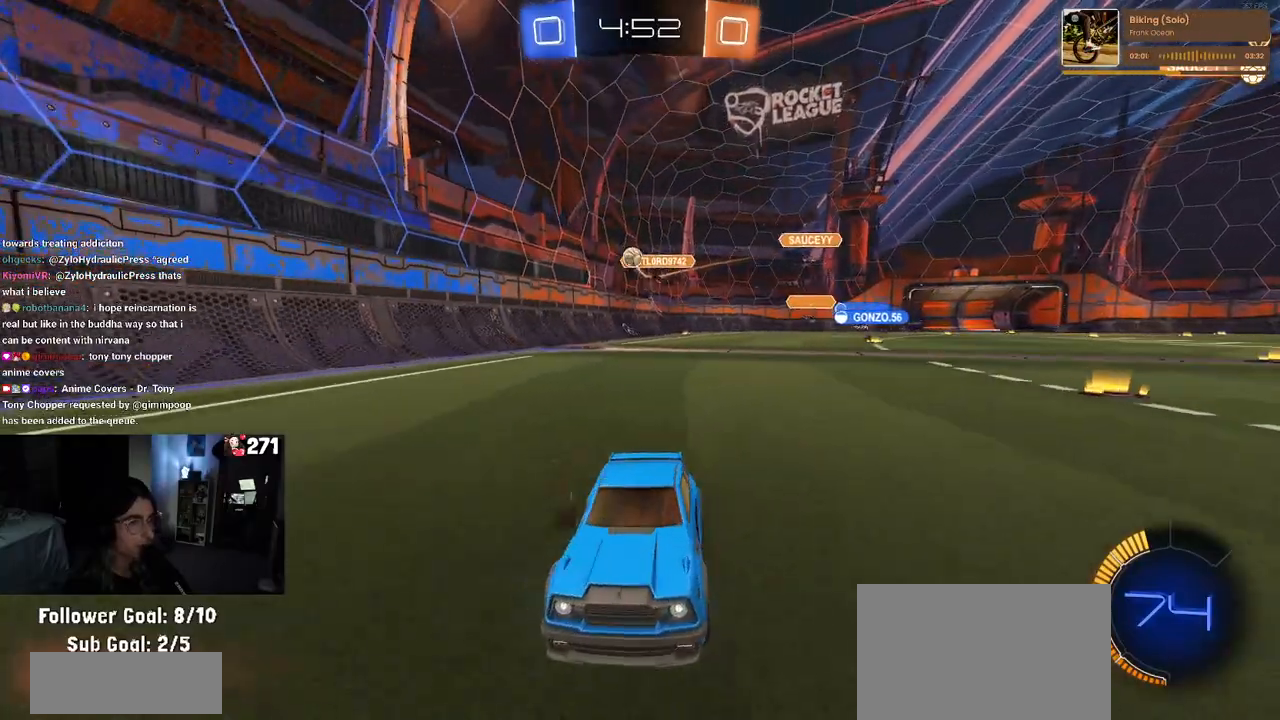
{"buttons": ["R1", "R2"], "left_stick": "center", "right_stick": "center", "events": [[117, "left_stick", "right"], [267, "left_stick", "center"], [367, "R1", "down"]]}